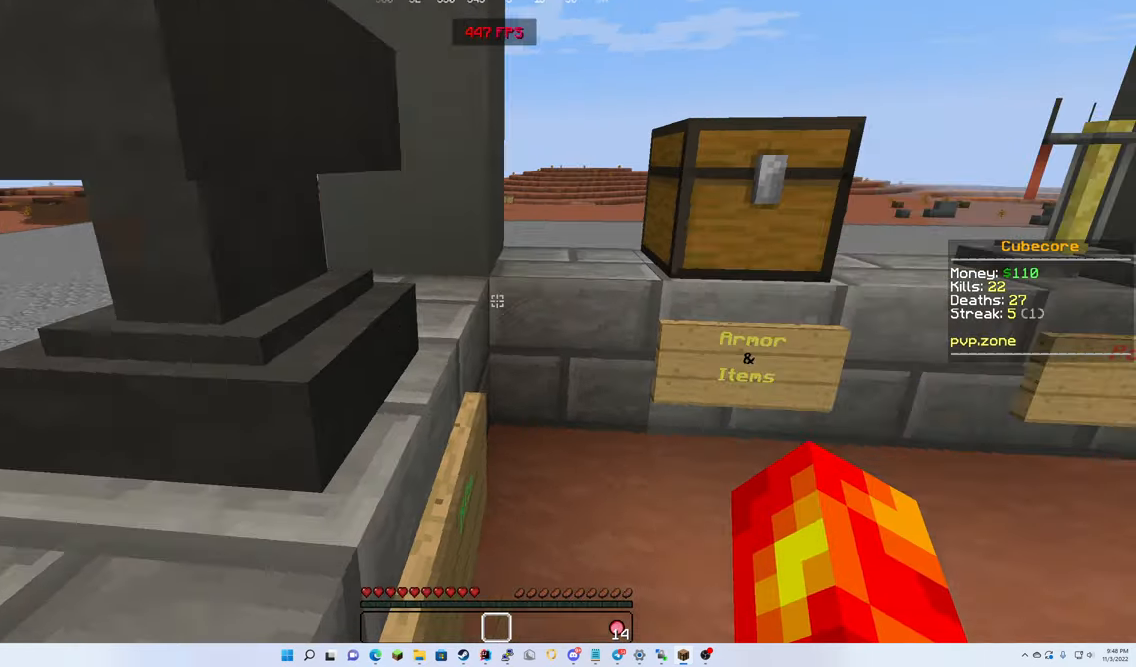
Gameplay with keyboard and mouse; each line is a JSON object with the keys and mouse buttons held at the frame after it. "events" lists presses ("down") and releases ("up") of "down", "left", "right", "up", "mouse_left" and "mouse_right" between this image and that frame as [ms after this image, input, new state], when the widget could be followed in between. "mouse_left", "mouse_right" = the "left", "right" buttons of the "mouse" list. No other keys are recorded. Fast repeated clicks can show as one long hold. Mouse movement is not recorded.
{"keys": ["up"], "mouse": ["left"], "events": [[67, "up", "down"], [450, "mouse_left", "down"]]}
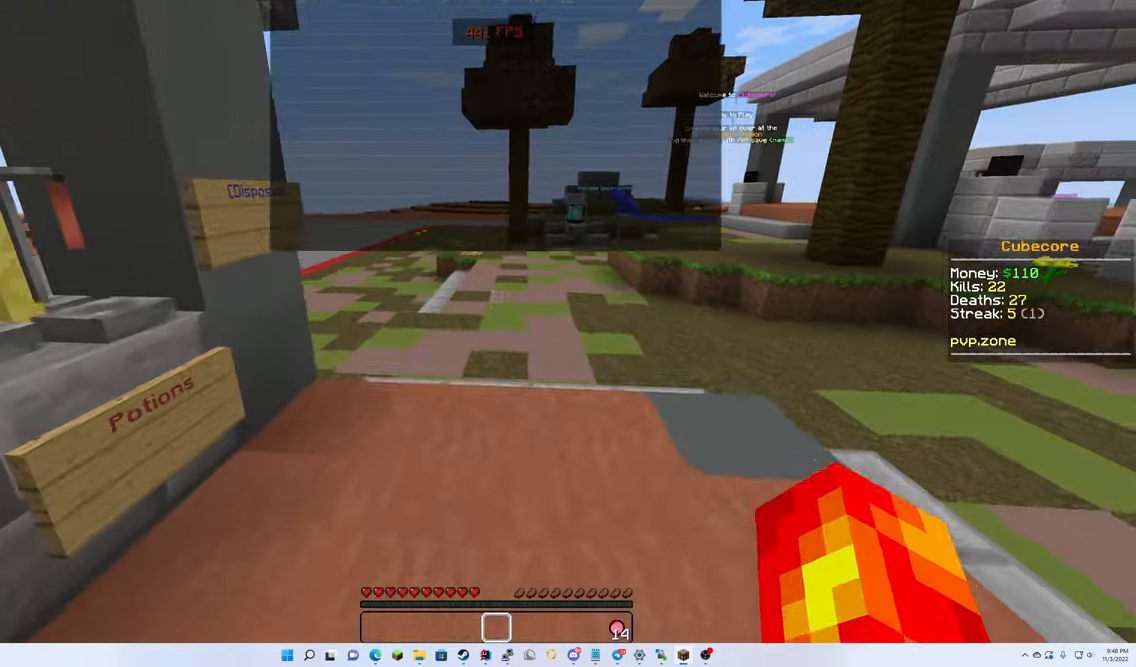
{"keys": ["up"], "mouse": [], "events": [[184, "mouse_left", "up"], [300, "mouse_left", "down"], [367, "mouse_left", "up"]]}
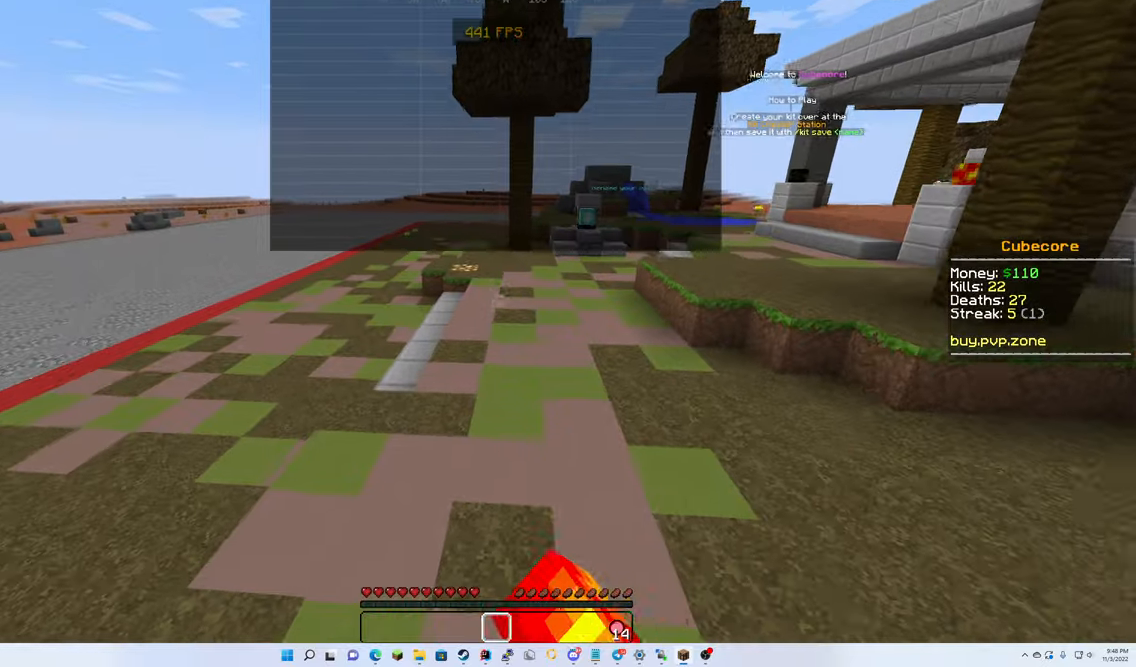
{"keys": [], "mouse": [], "events": [[367, "up", "up"]]}
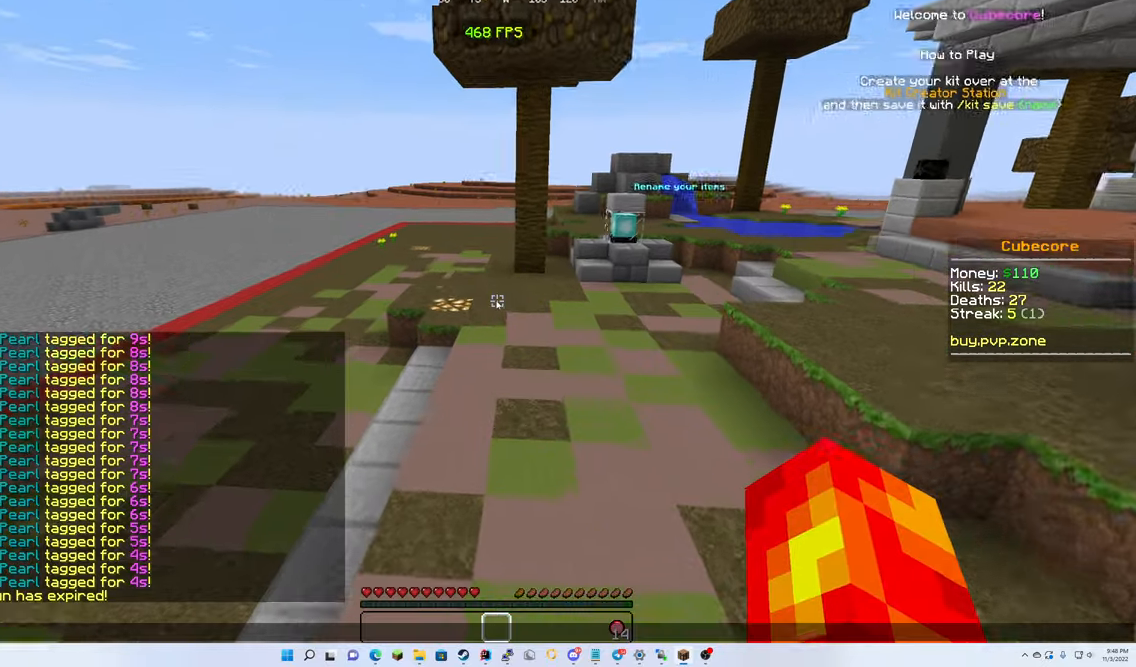
{"keys": [], "mouse": [], "events": []}
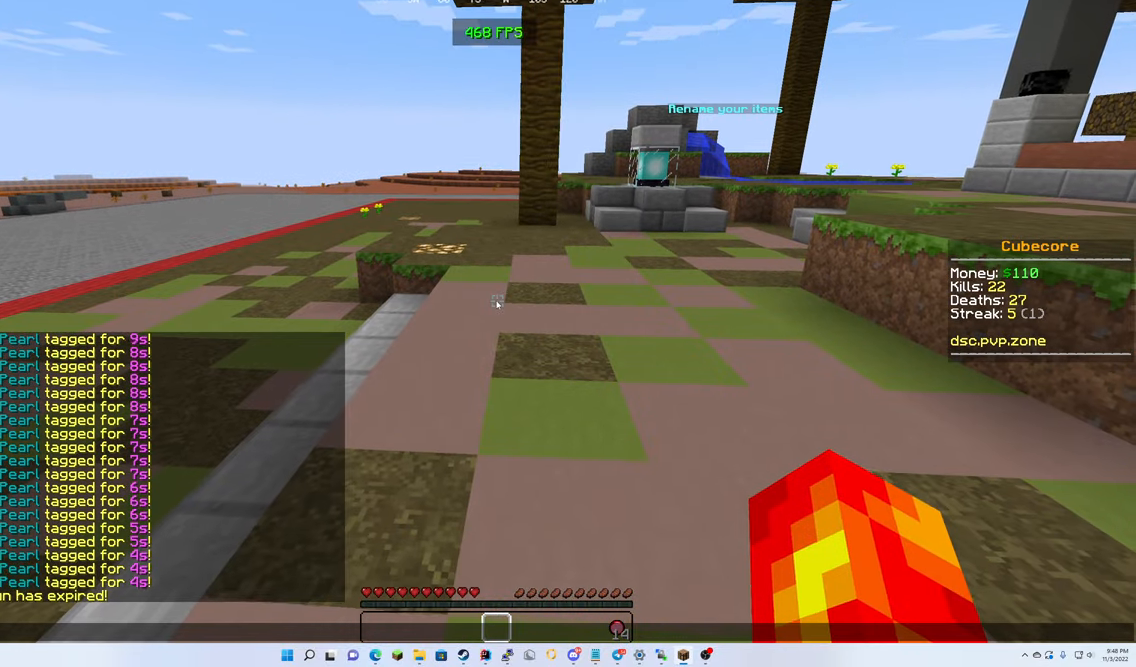
{"keys": [], "mouse": [], "events": []}
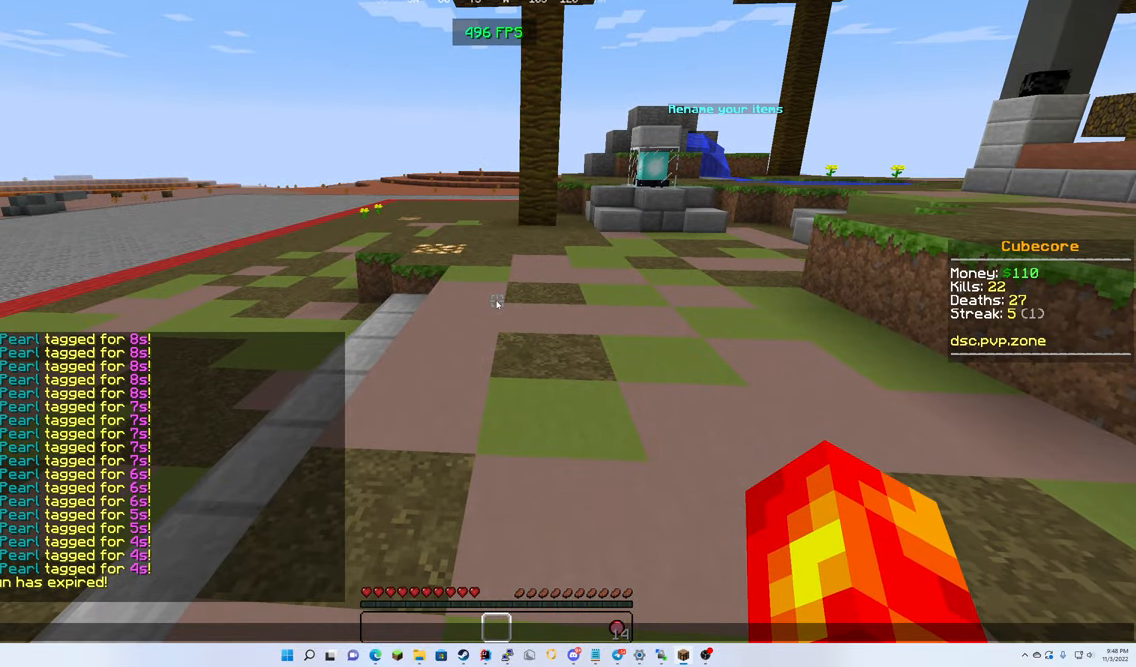
{"keys": [], "mouse": [], "events": []}
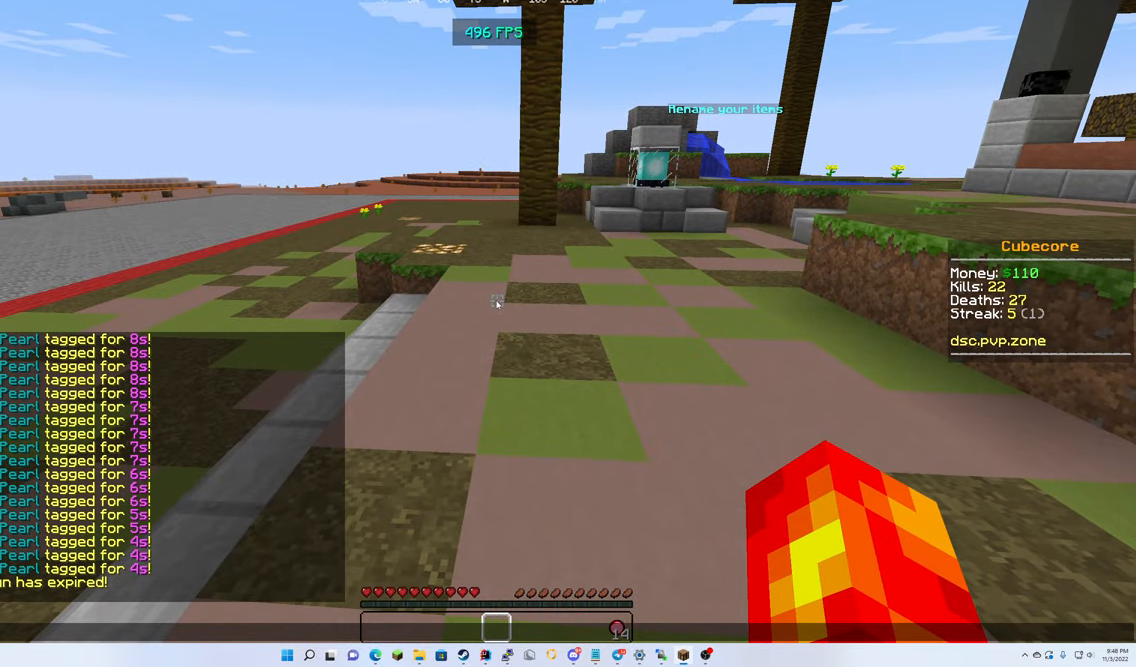
{"keys": [], "mouse": [], "events": []}
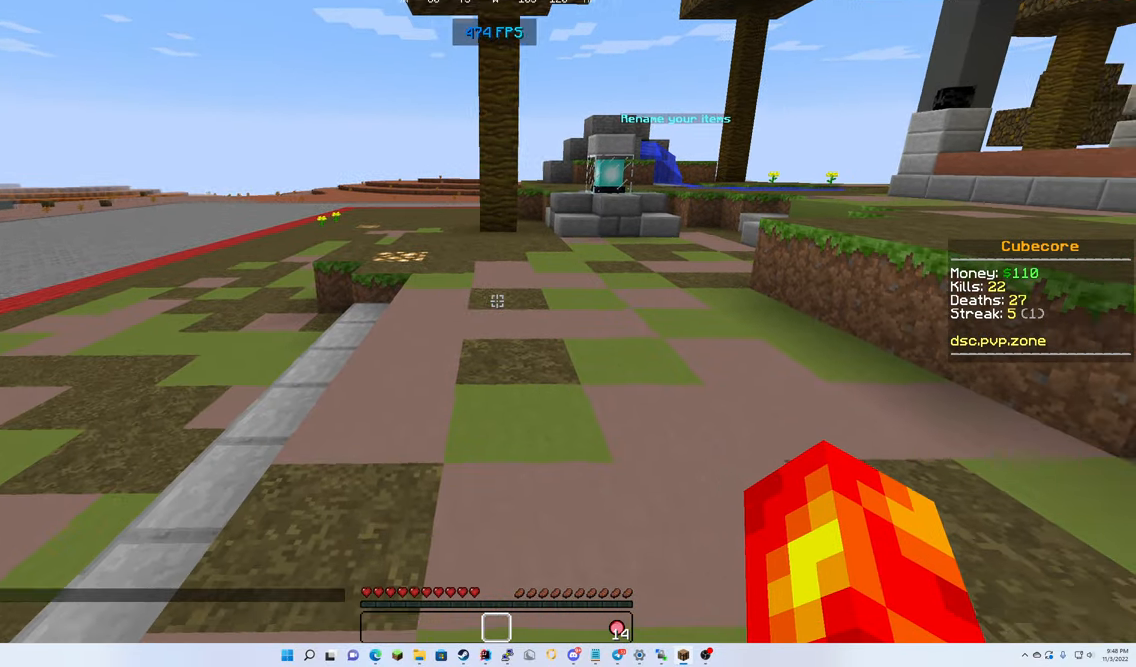
{"keys": ["up"], "mouse": [], "events": [[267, "up", "down"]]}
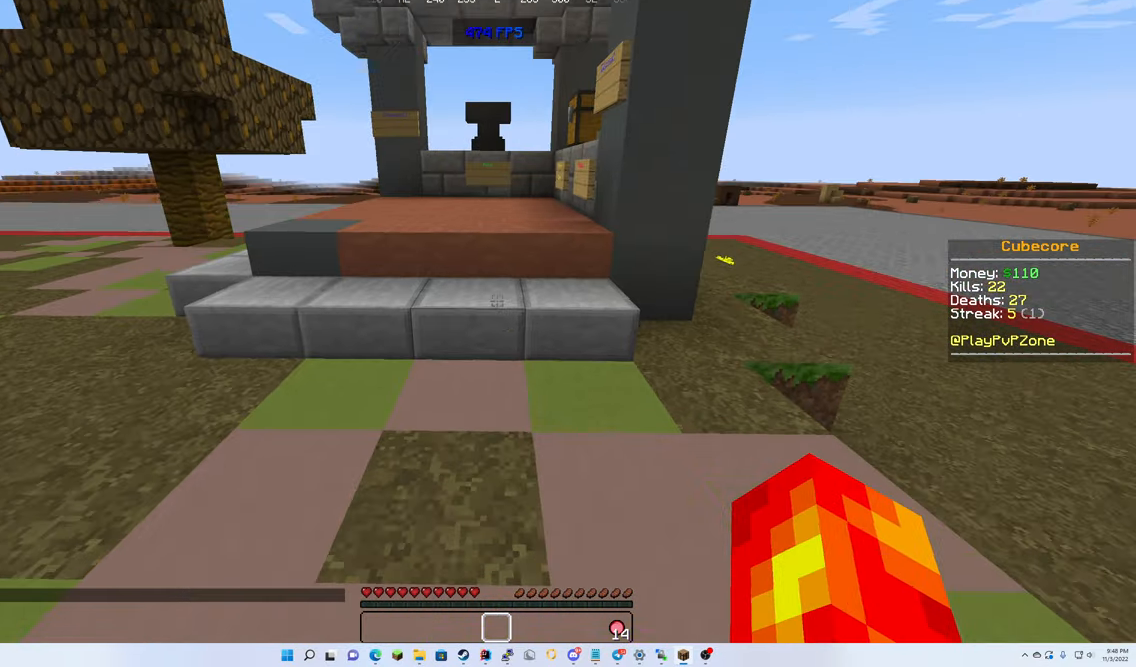
{"keys": ["up"], "mouse": [], "events": []}
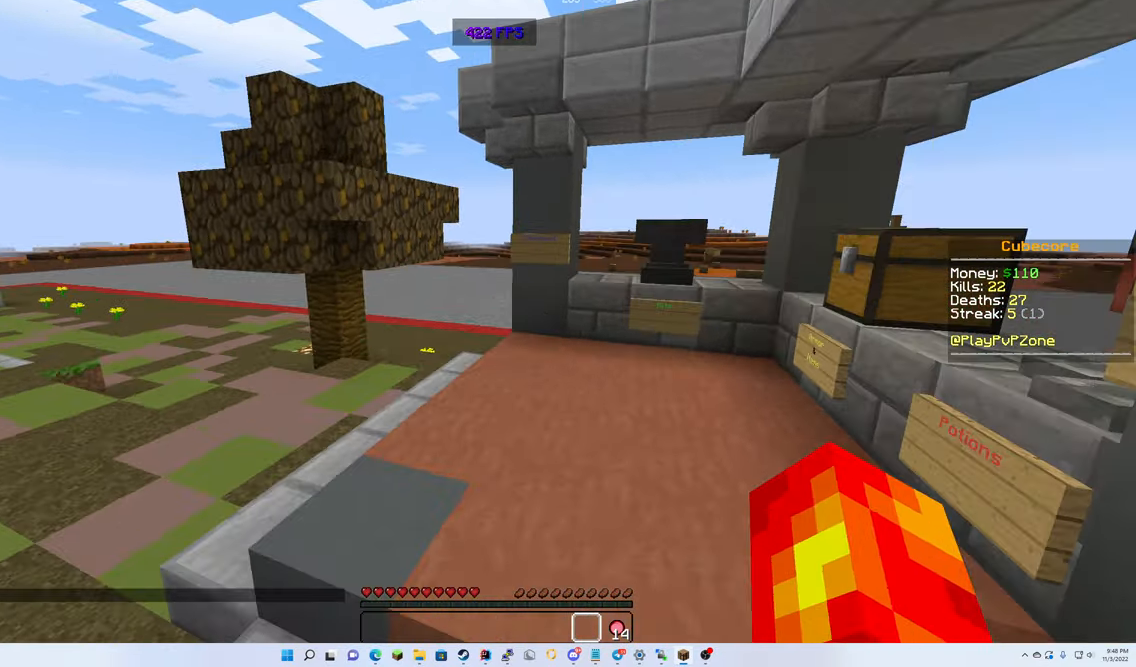
{"keys": ["up"], "mouse": [], "events": []}
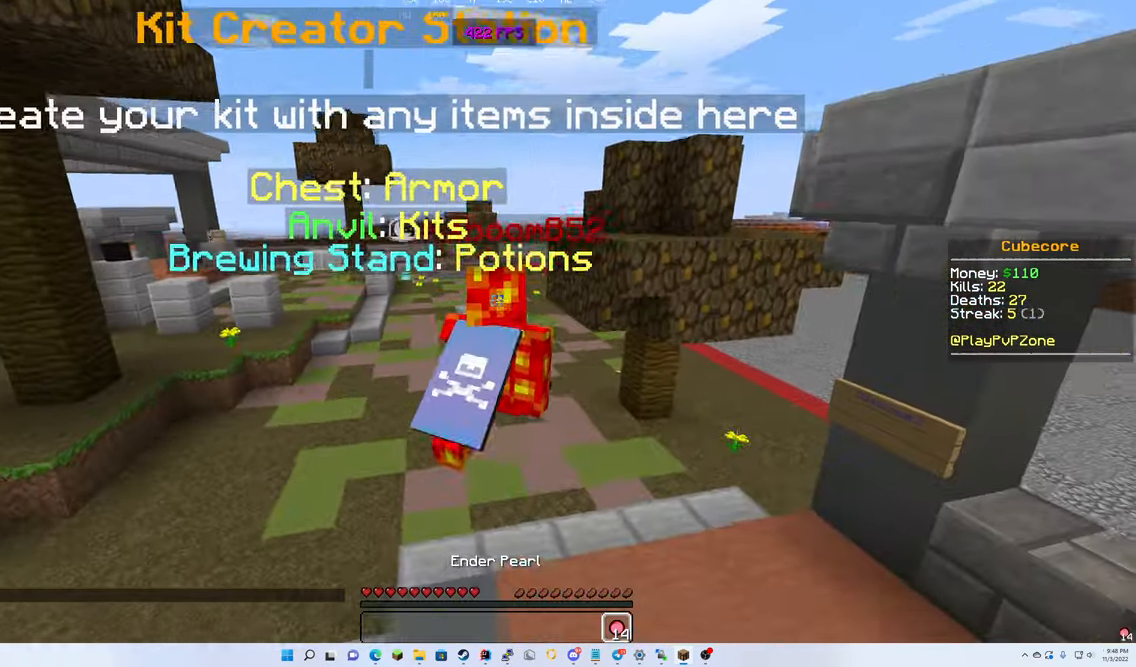
{"keys": ["up"], "mouse": [], "events": []}
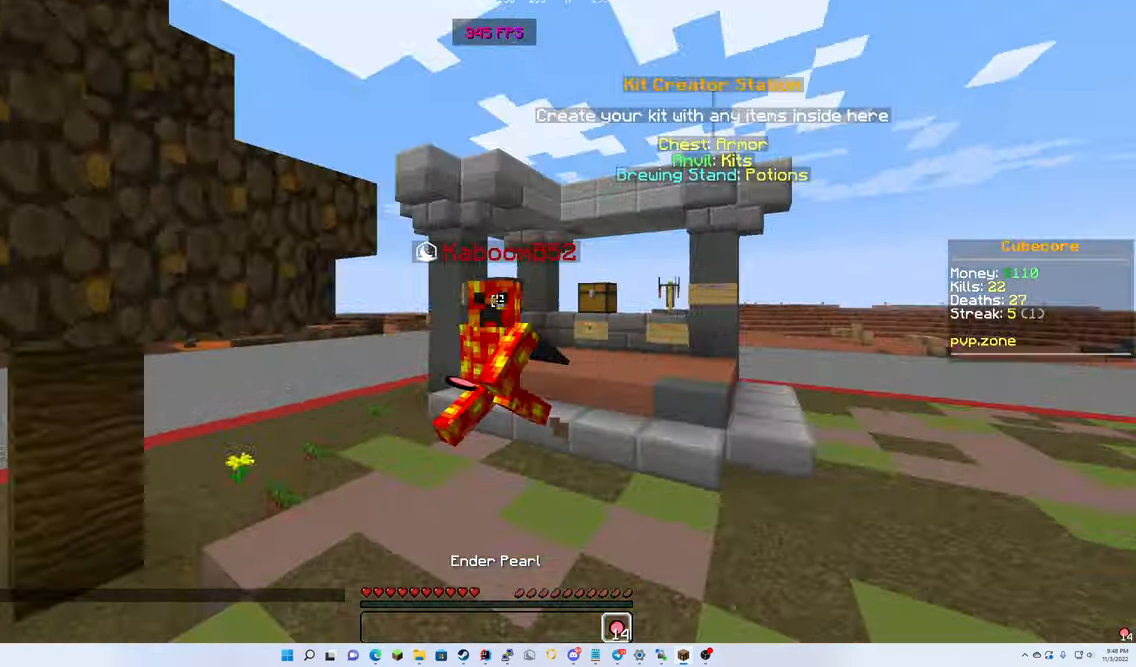
{"keys": ["up"], "mouse": [], "events": []}
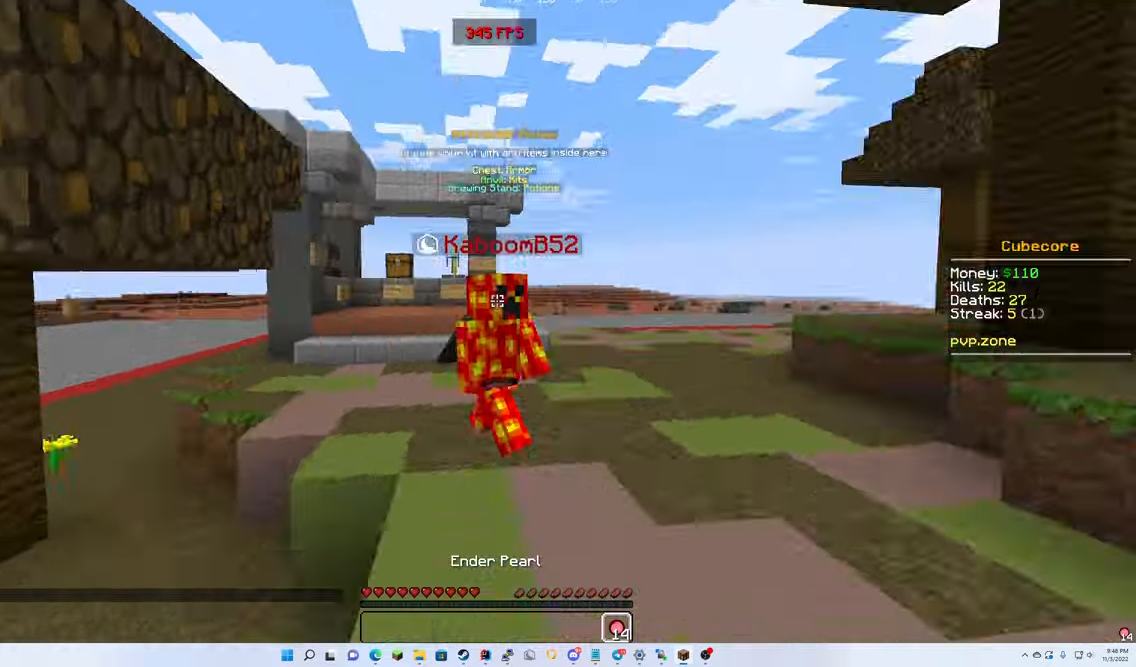
{"keys": ["up"], "mouse": [], "events": []}
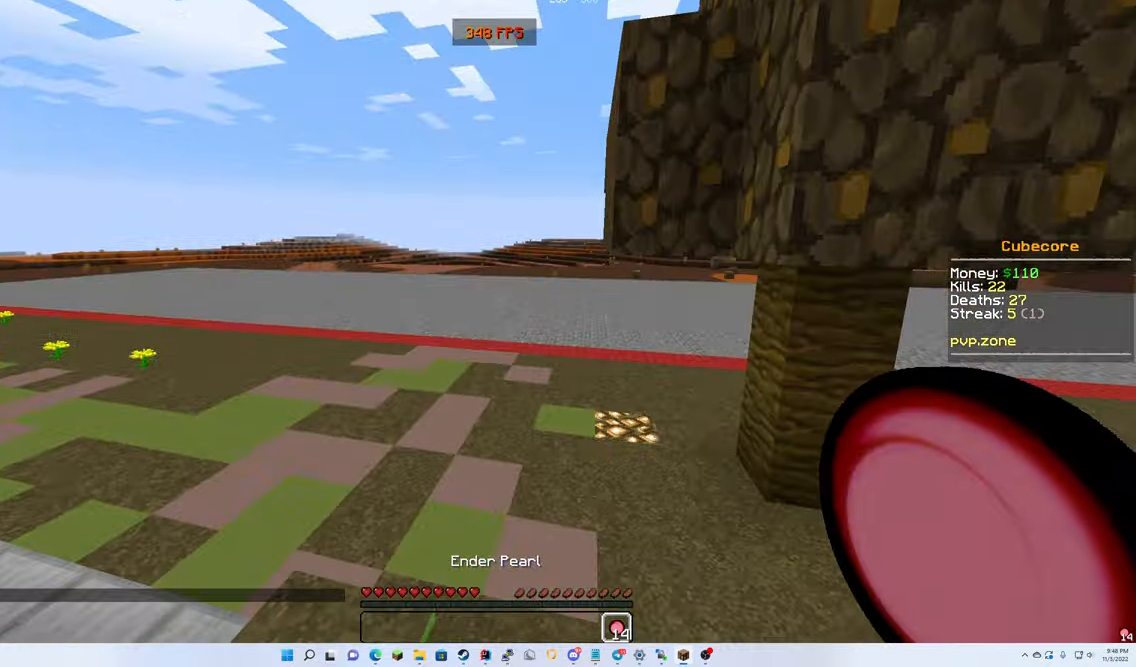
{"keys": ["up"], "mouse": [], "events": []}
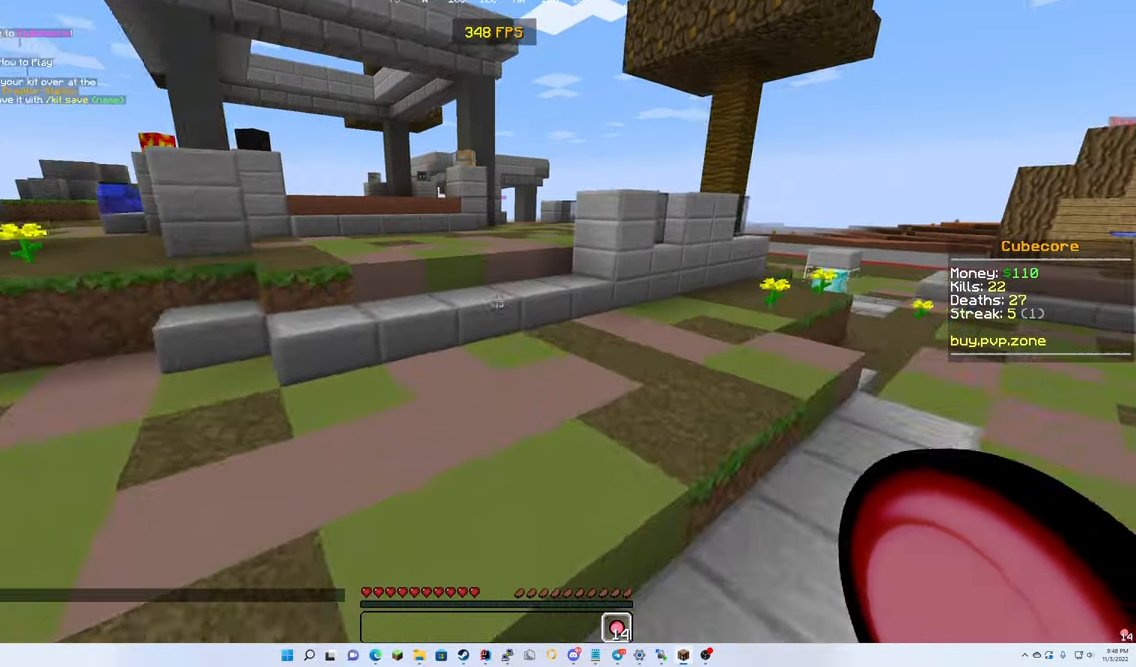
{"keys": ["up"], "mouse": [], "events": []}
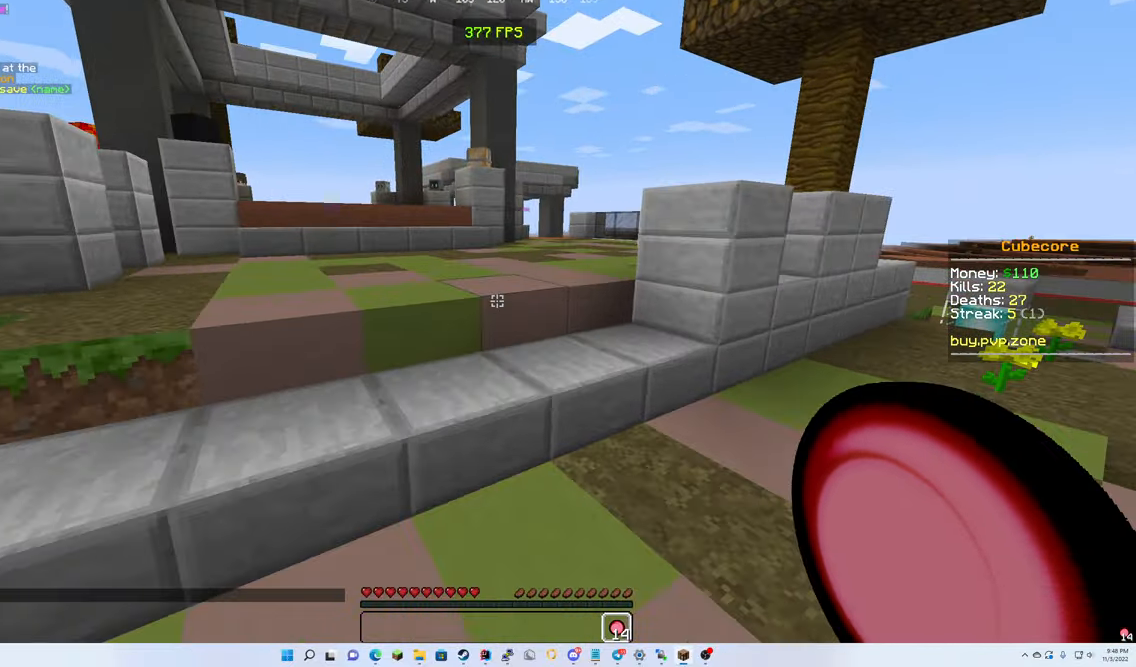
{"keys": ["up"], "mouse": [], "events": []}
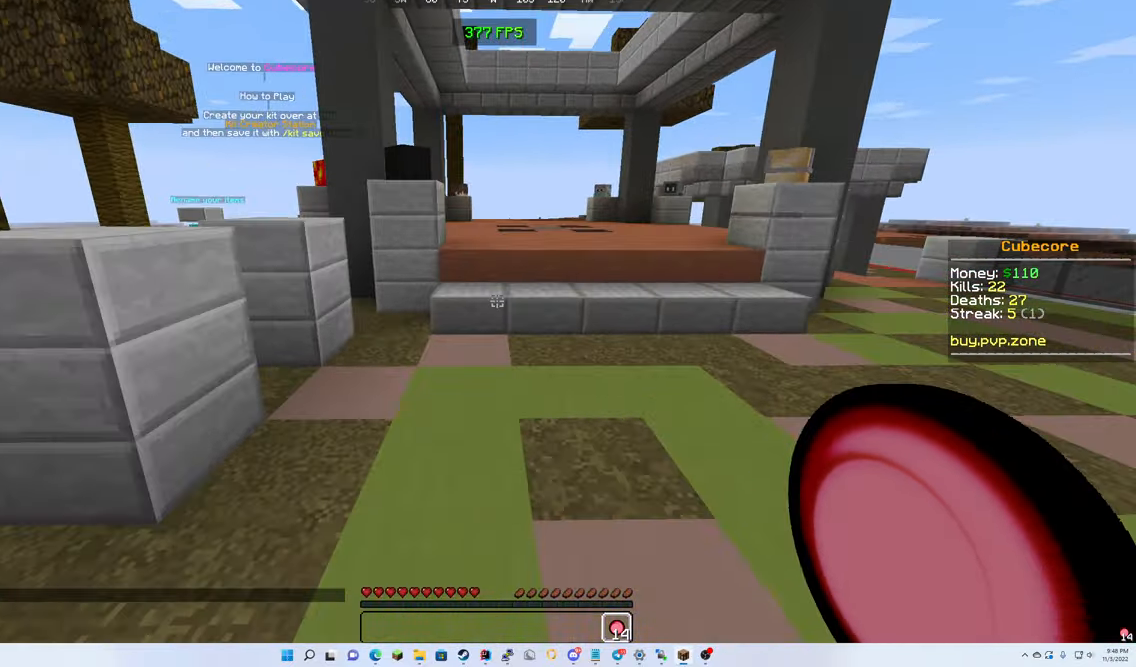
{"keys": ["up"], "mouse": [], "events": []}
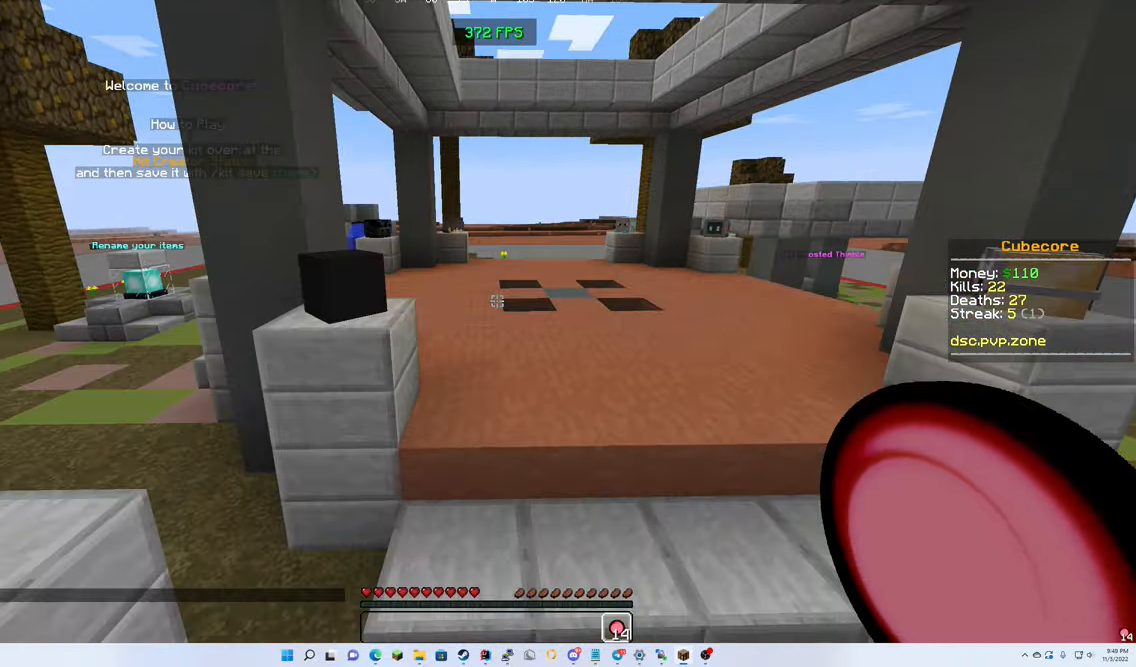
{"keys": ["up"], "mouse": [], "events": []}
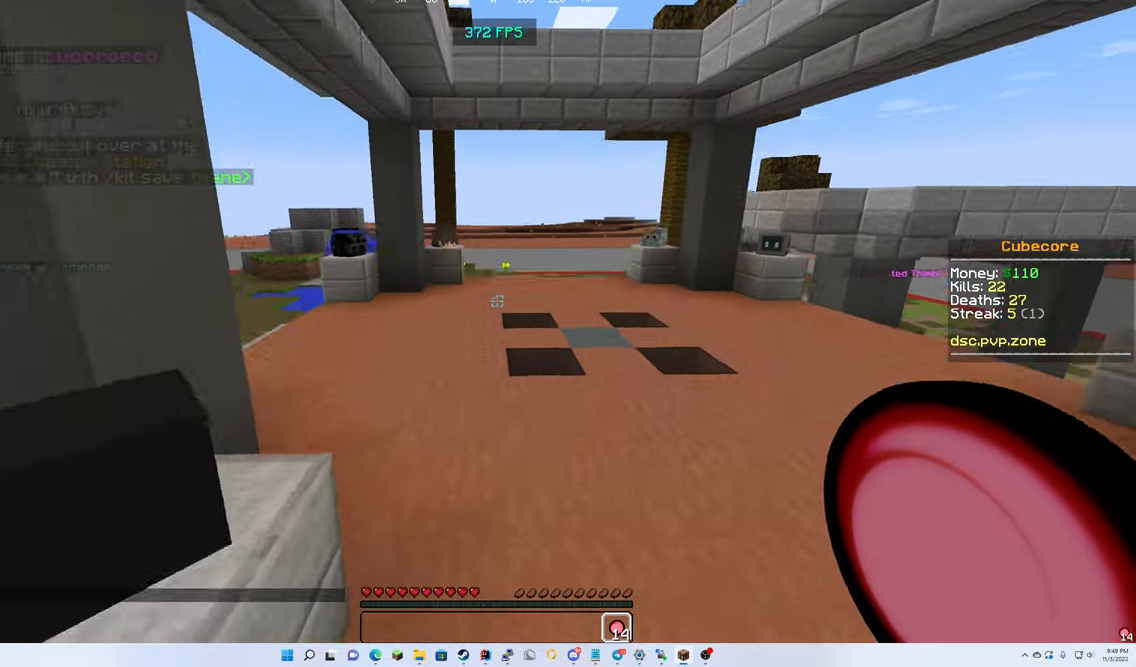
{"keys": ["up"], "mouse": [], "events": []}
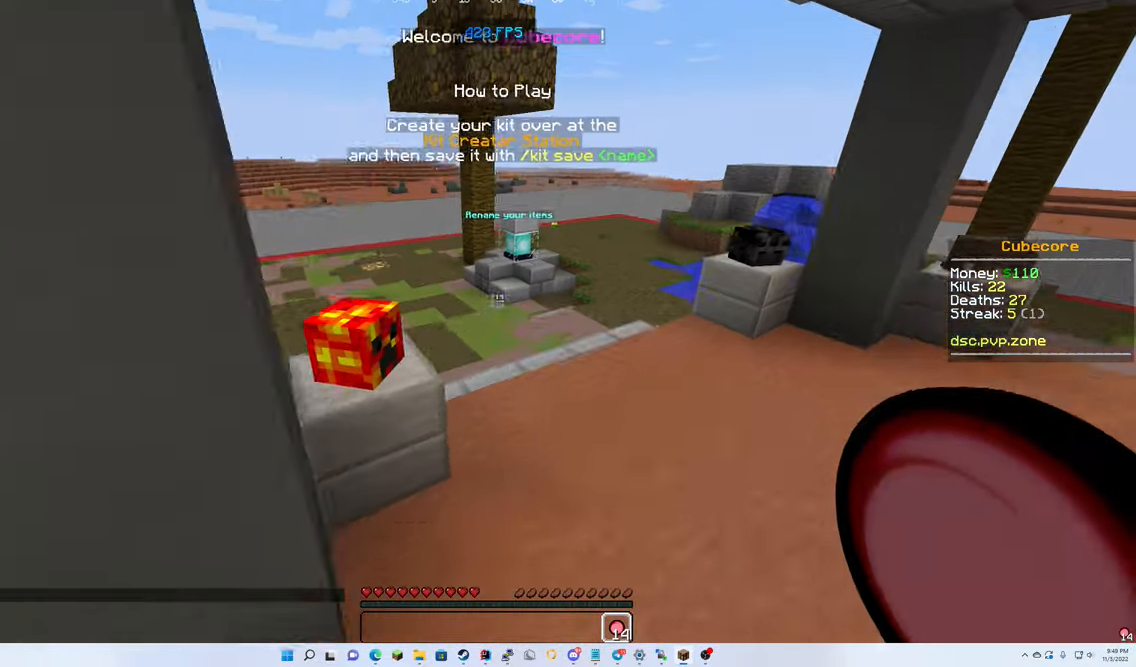
{"keys": ["up"], "mouse": [], "events": []}
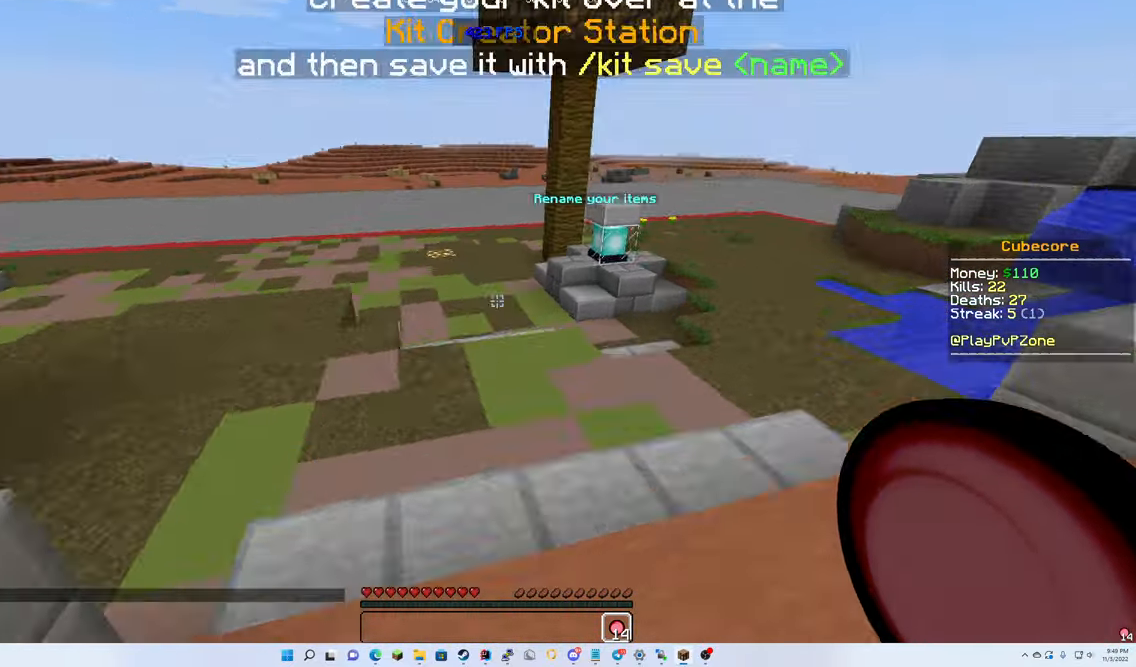
{"keys": ["up"], "mouse": [], "events": []}
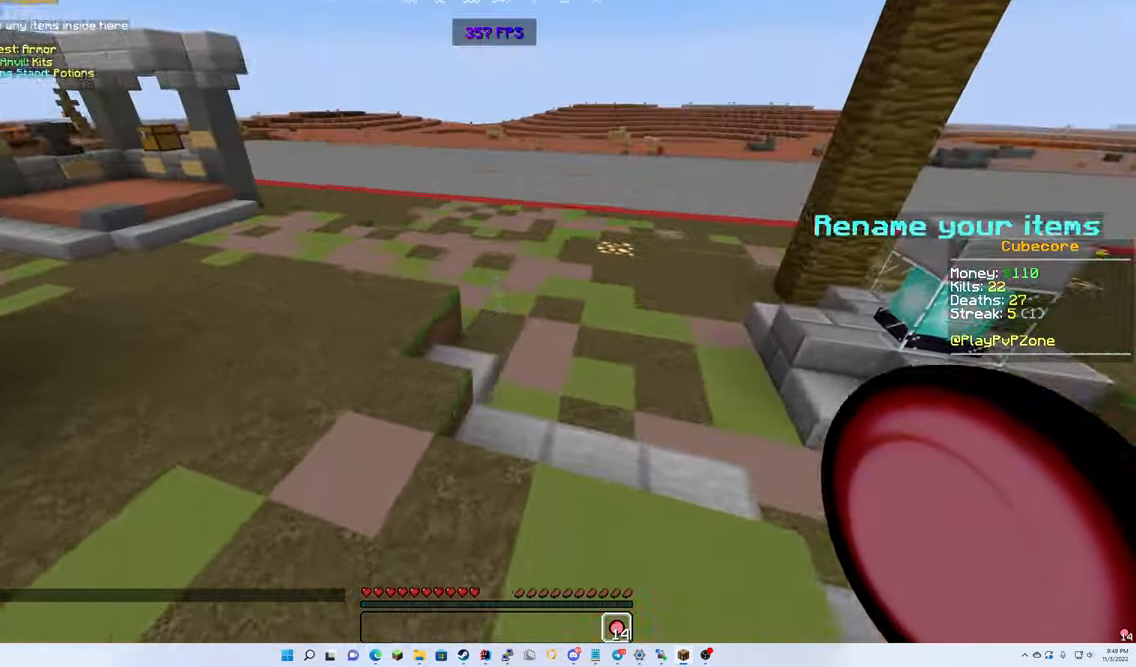
{"keys": ["up"], "mouse": [], "events": []}
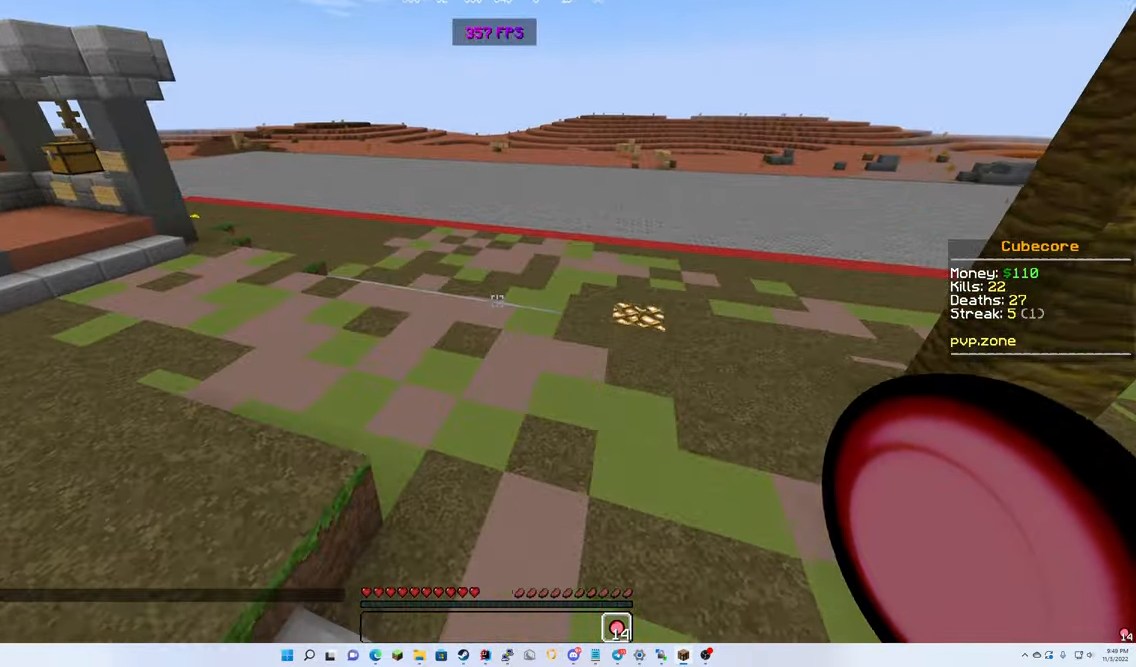
{"keys": ["up"], "mouse": [], "events": []}
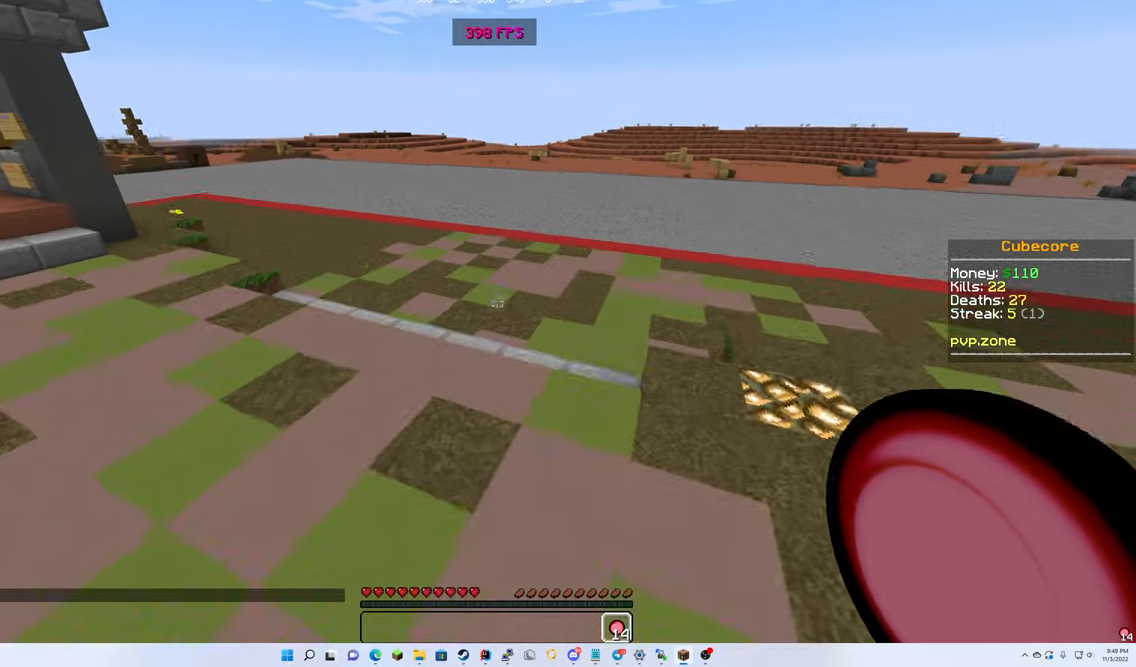
{"keys": ["up"], "mouse": [], "events": []}
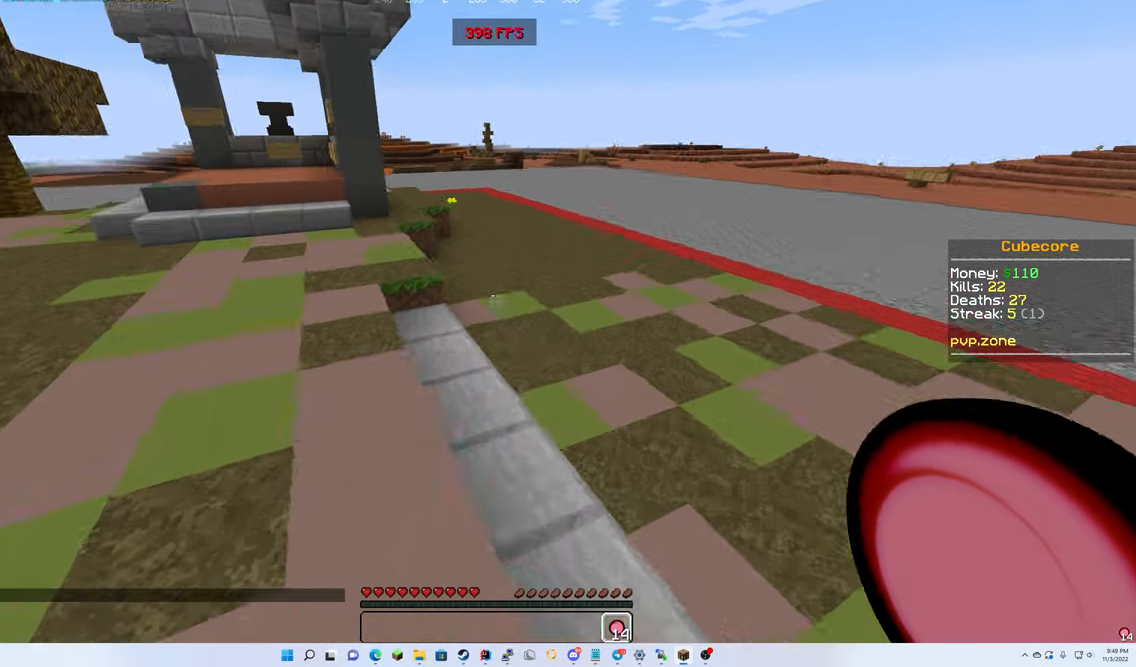
{"keys": ["up"], "mouse": [], "events": [[67, "right", "down"], [450, "right", "up"]]}
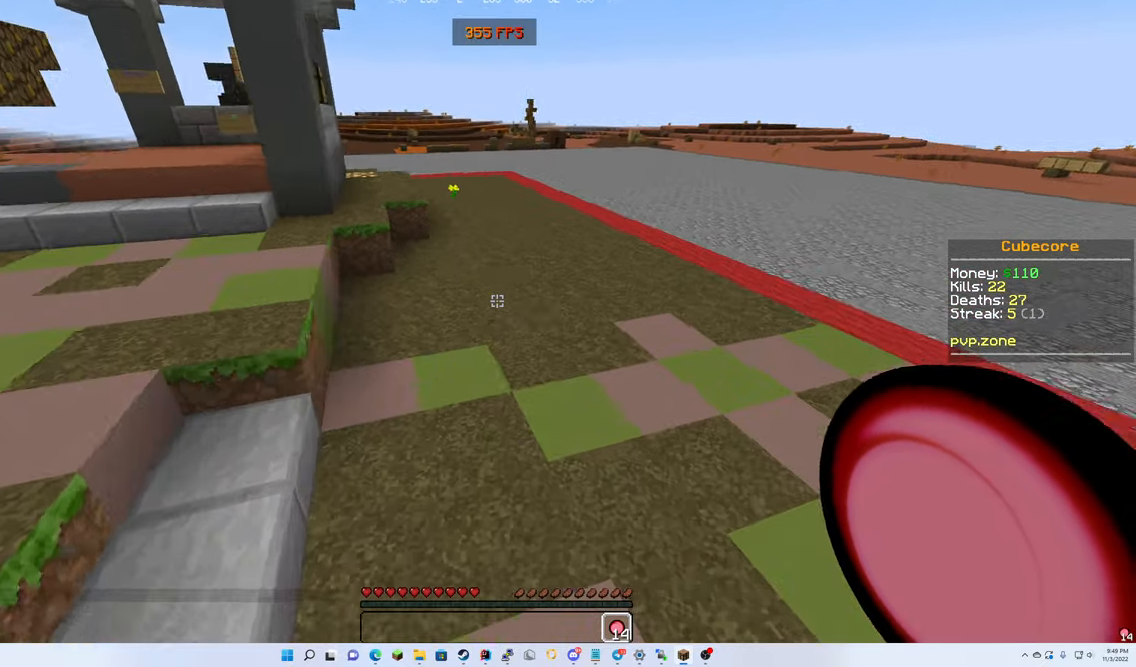
{"keys": ["right", "up"], "mouse": [], "events": [[433, "right", "down"]]}
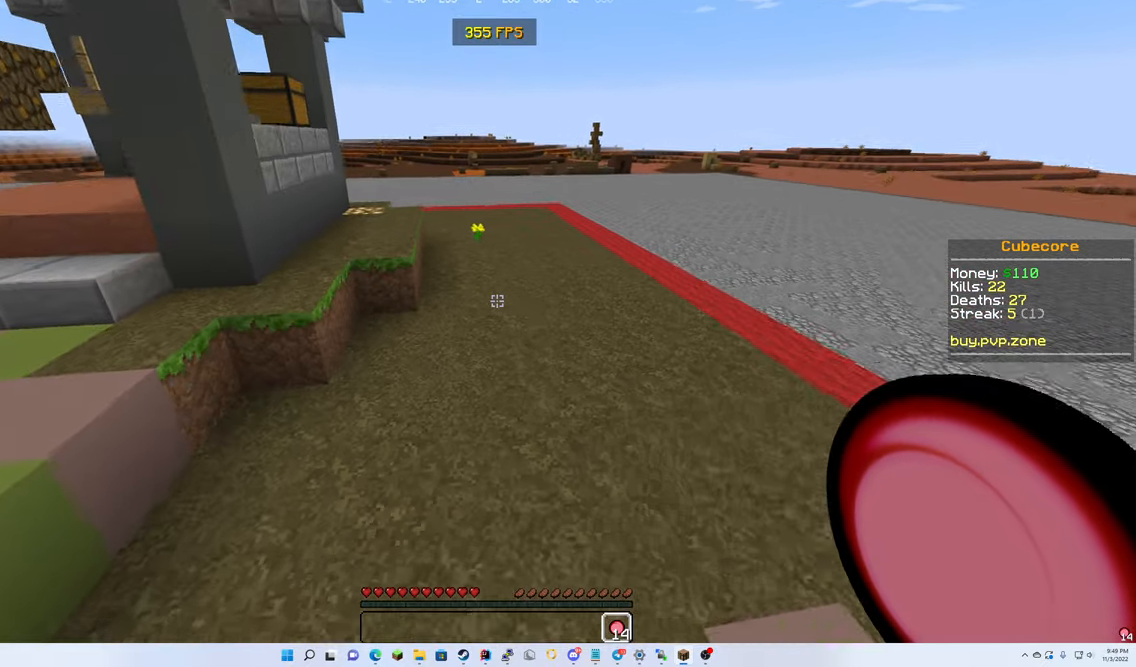
{"keys": ["down"], "mouse": [], "events": [[83, "up", "up"], [250, "down", "down"], [333, "right", "up"]]}